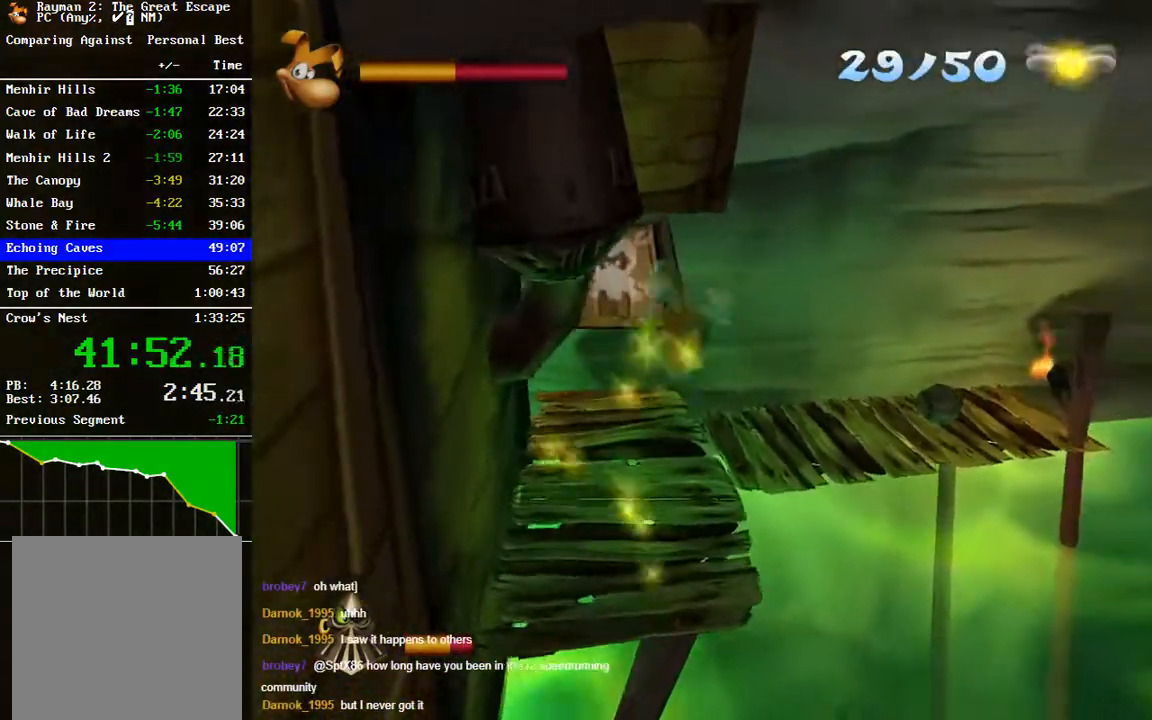
Gameplay with a controller (Xbox layout); each line is a JSON object with the inputs held at the frame after it. "events" lists button and stick changes between this image and that frame as [ms after this image, input, new state], when the widget could be followed in between.
{"buttons": ["A"], "left_stick": "up", "right_stick": "center", "events": [[483, "A", "down"]]}
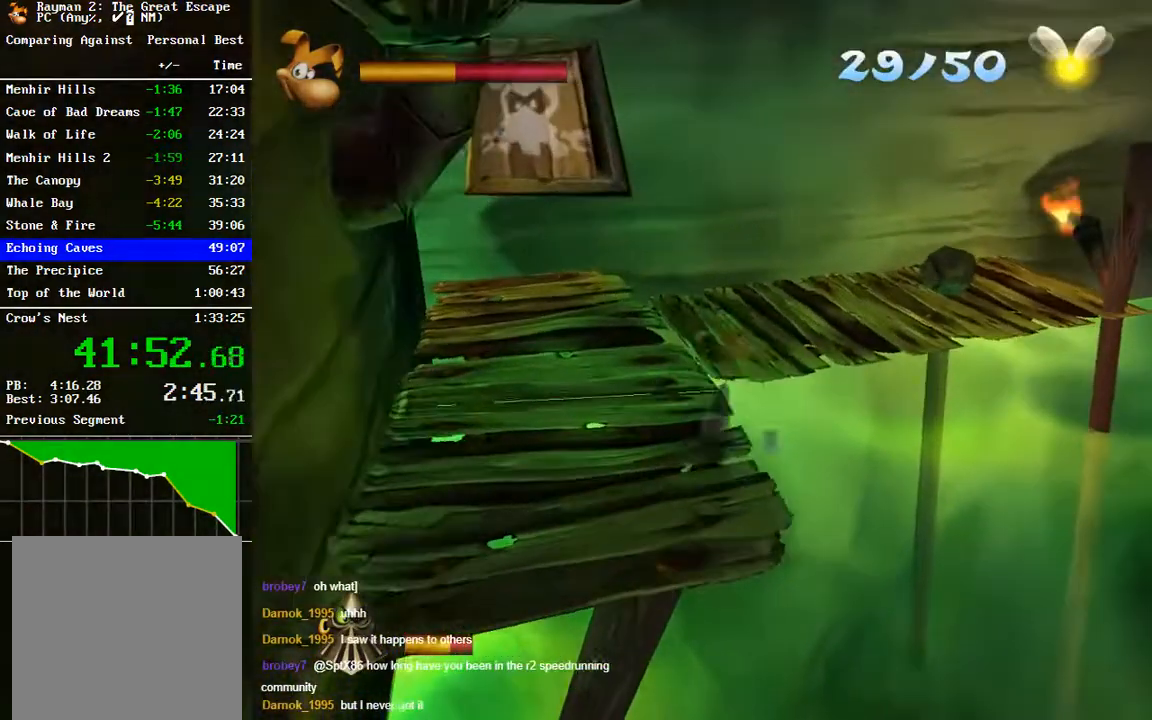
{"buttons": ["A"], "left_stick": "up", "right_stick": "center", "events": []}
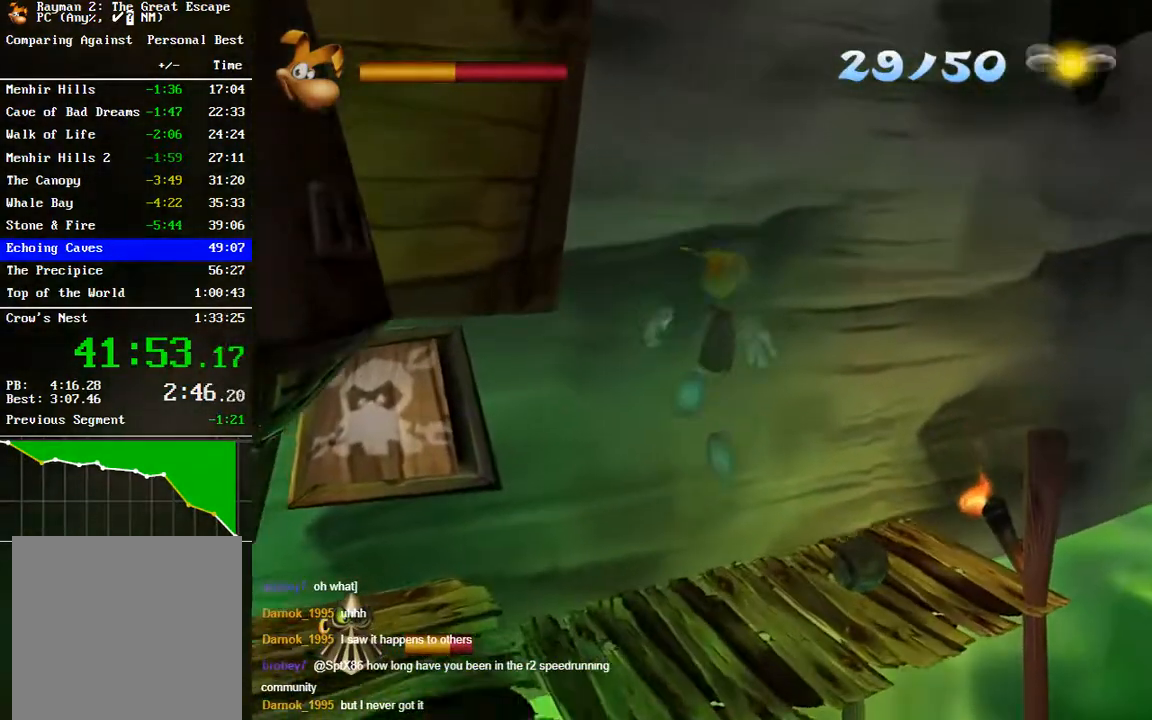
{"buttons": [], "left_stick": "up", "right_stick": "right", "events": [[17, "A", "up"], [483, "right_stick", "right"]]}
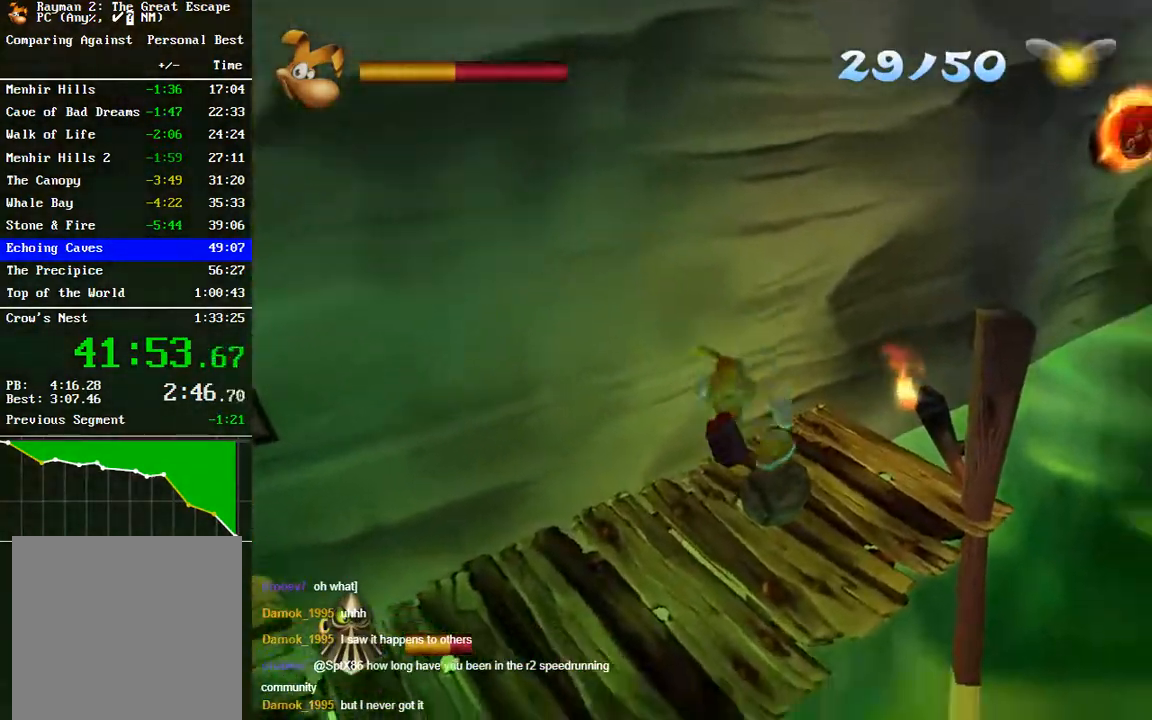
{"buttons": [], "left_stick": "up", "right_stick": "center", "events": [[133, "right_stick", "center"]]}
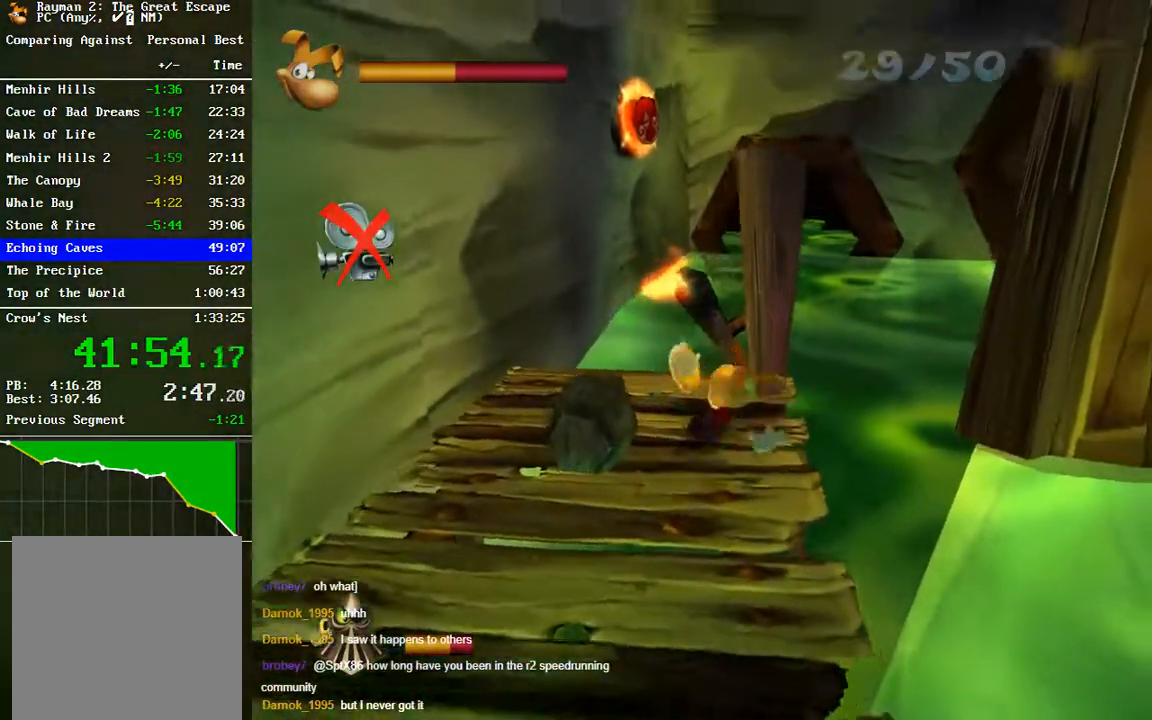
{"buttons": [], "left_stick": "center", "right_stick": "center", "events": [[100, "left_stick", "down-left"], [300, "left_stick", "center"]]}
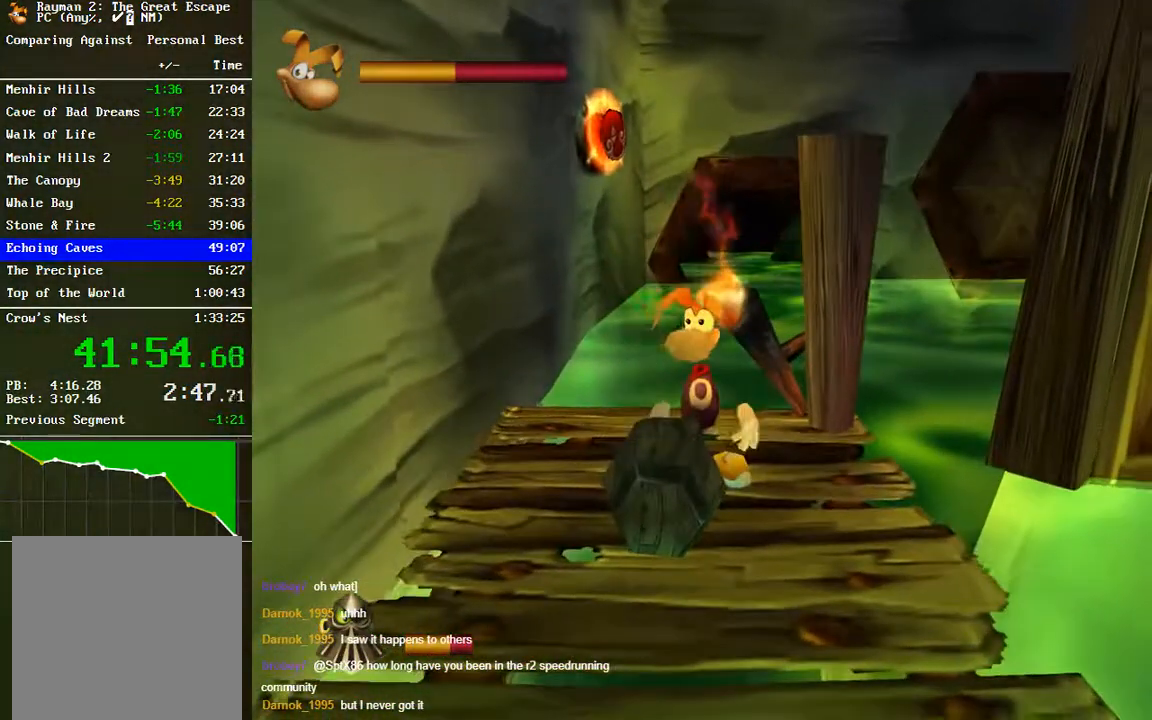
{"buttons": [], "left_stick": "up", "right_stick": "center", "events": [[150, "left_stick", "up"], [250, "left_stick", "up-right"], [467, "left_stick", "up"]]}
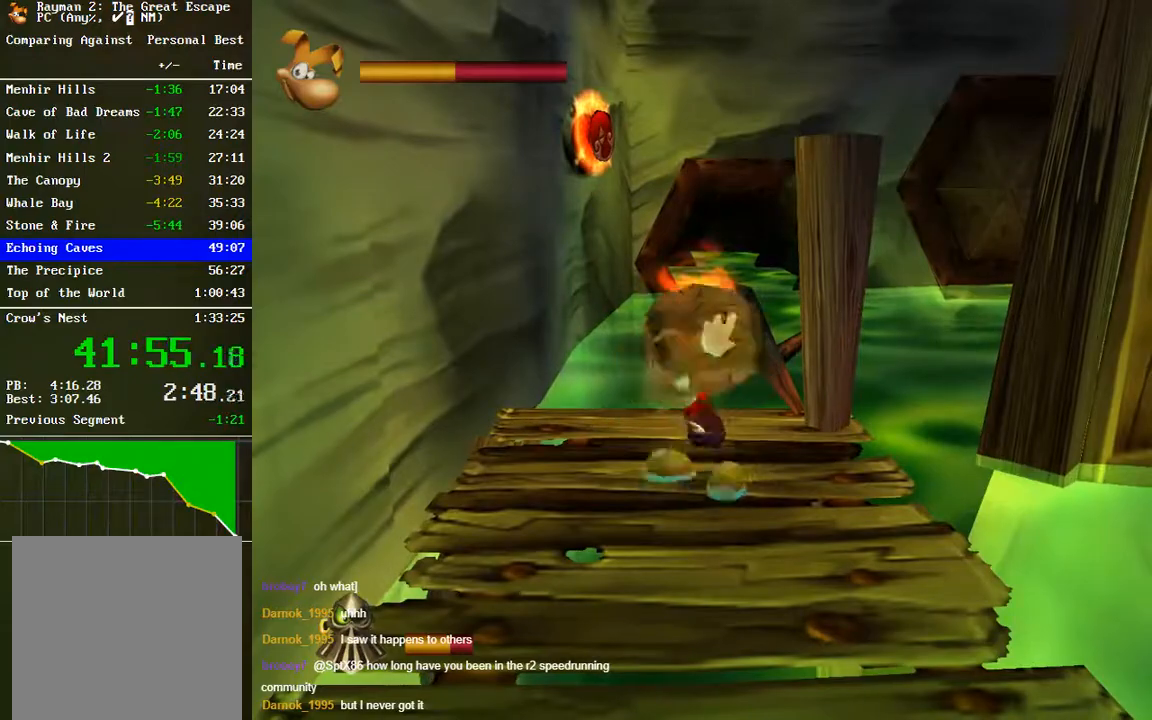
{"buttons": [], "left_stick": "up", "right_stick": "center", "events": []}
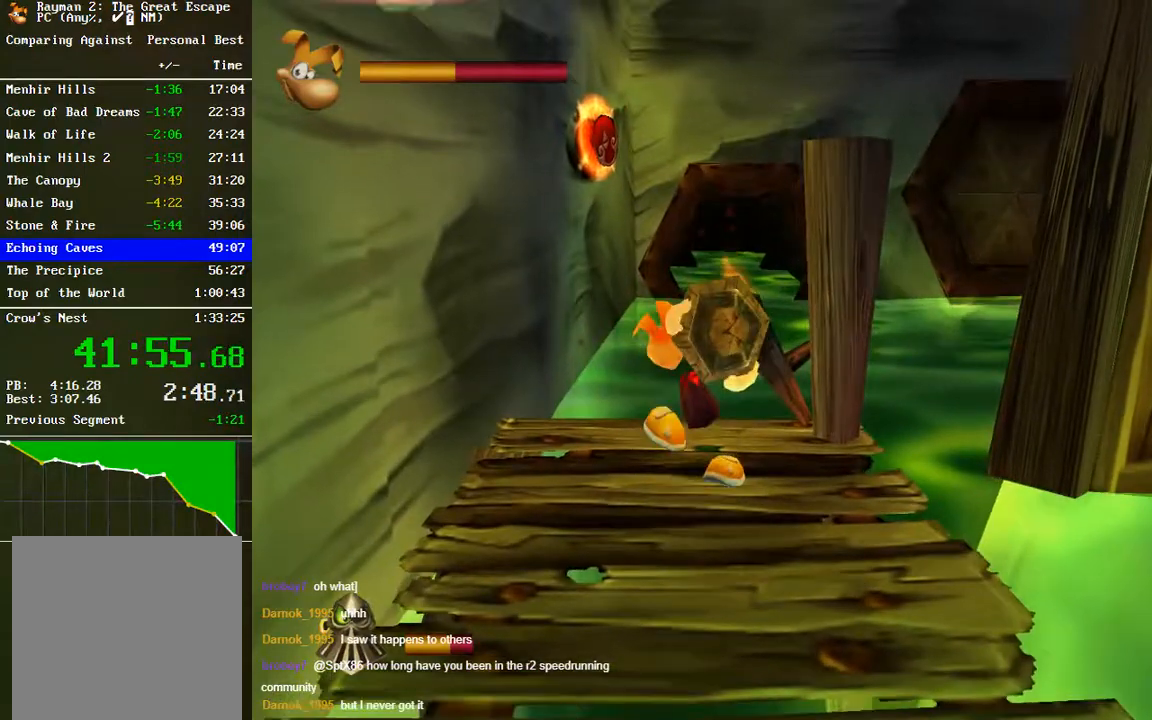
{"buttons": [], "left_stick": "center", "right_stick": "center", "events": [[417, "left_stick", "center"]]}
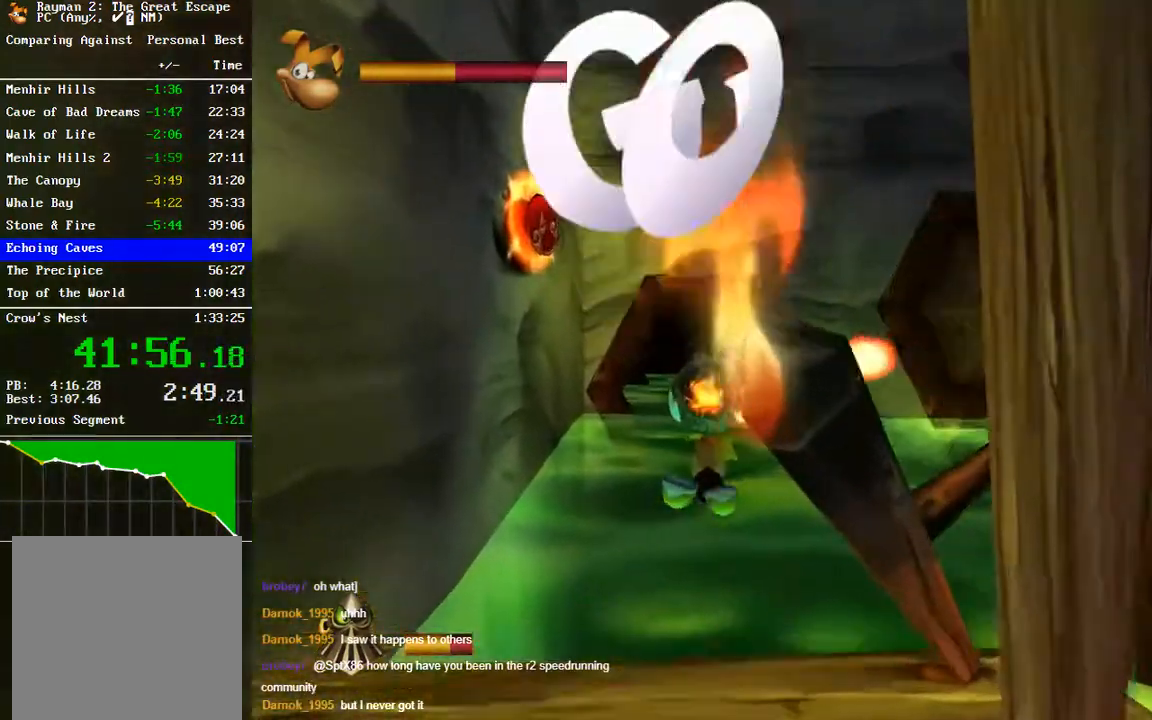
{"buttons": [], "left_stick": "down", "right_stick": "center", "events": [[67, "left_stick", "down"]]}
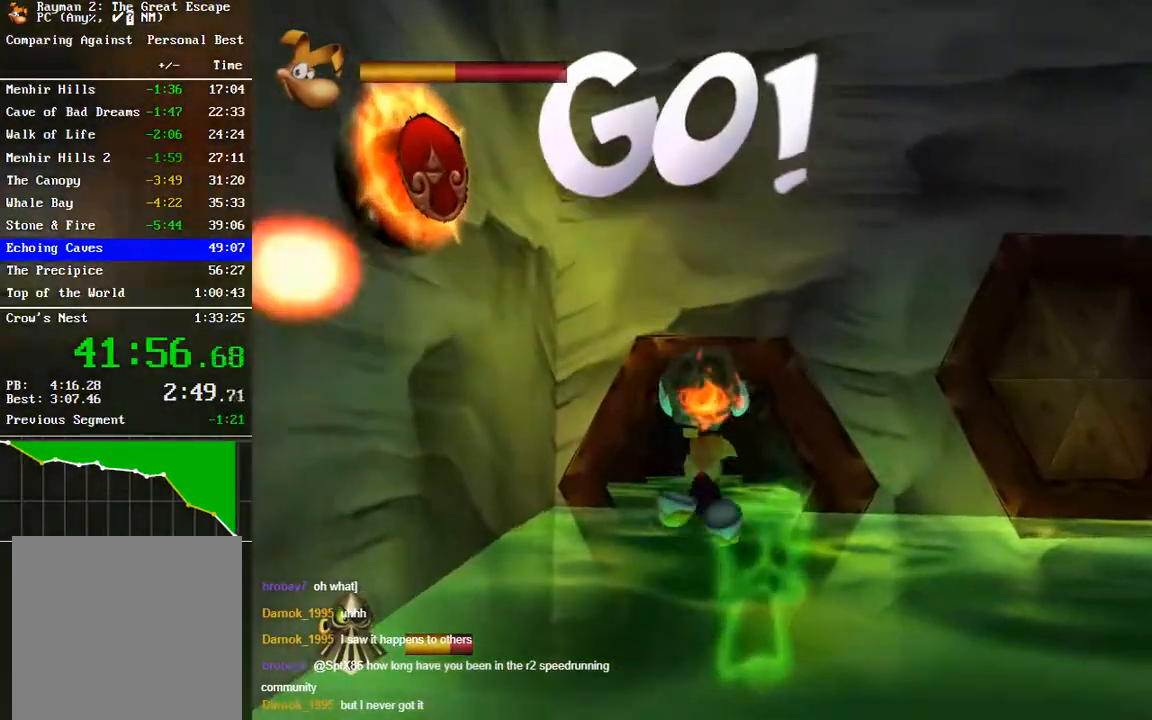
{"buttons": [], "left_stick": "up", "right_stick": "center", "events": [[100, "left_stick", "center"], [183, "left_stick", "up"]]}
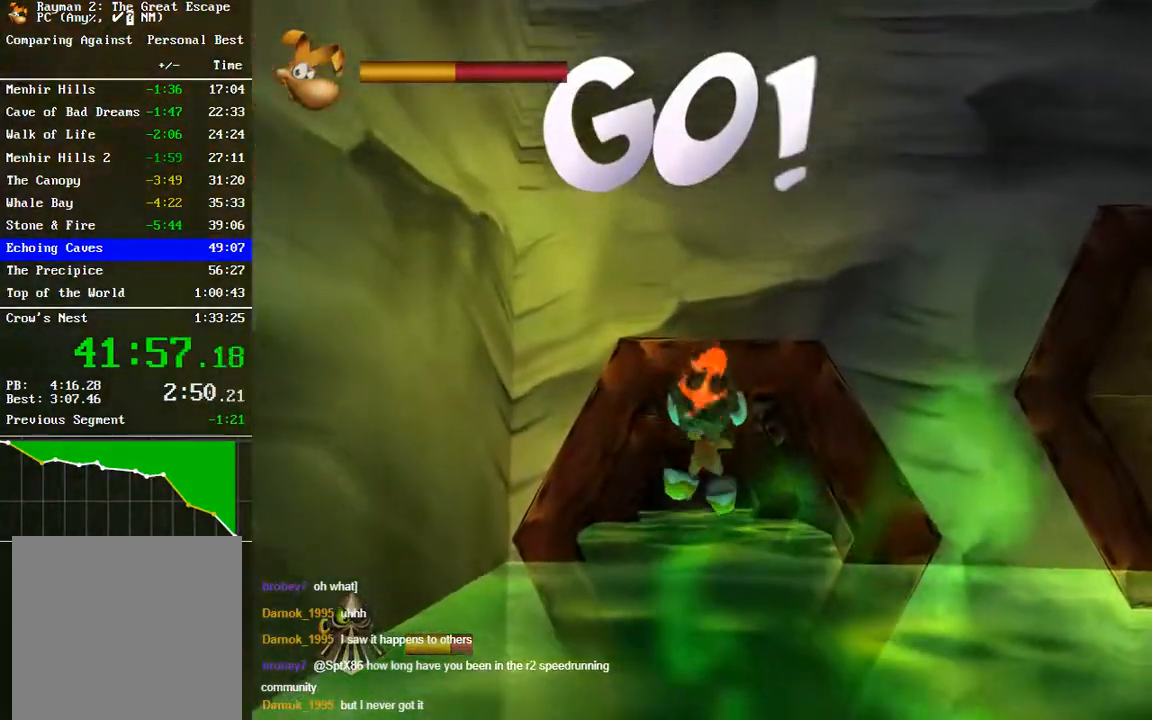
{"buttons": [], "left_stick": "center", "right_stick": "center", "events": [[100, "left_stick", "center"], [217, "left_stick", "down"], [283, "left_stick", "center"]]}
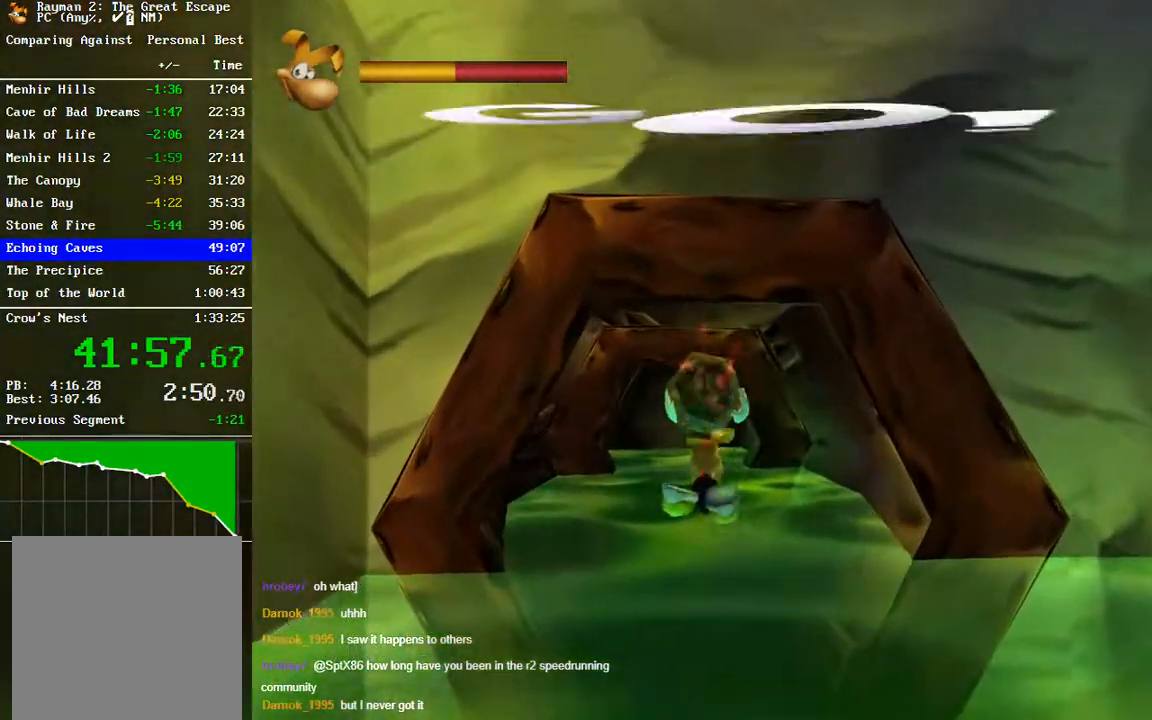
{"buttons": [], "left_stick": "center", "right_stick": "center", "events": [[50, "left_stick", "left"], [150, "left_stick", "center"]]}
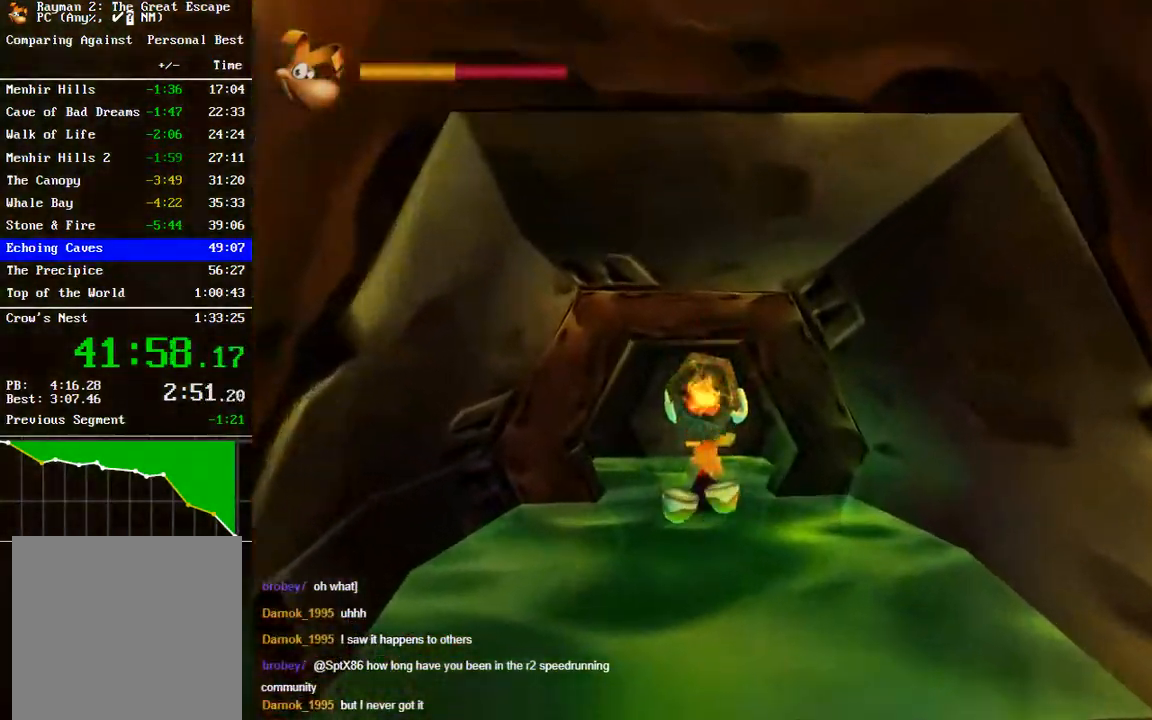
{"buttons": [], "left_stick": "left", "right_stick": "center", "events": [[400, "left_stick", "left"]]}
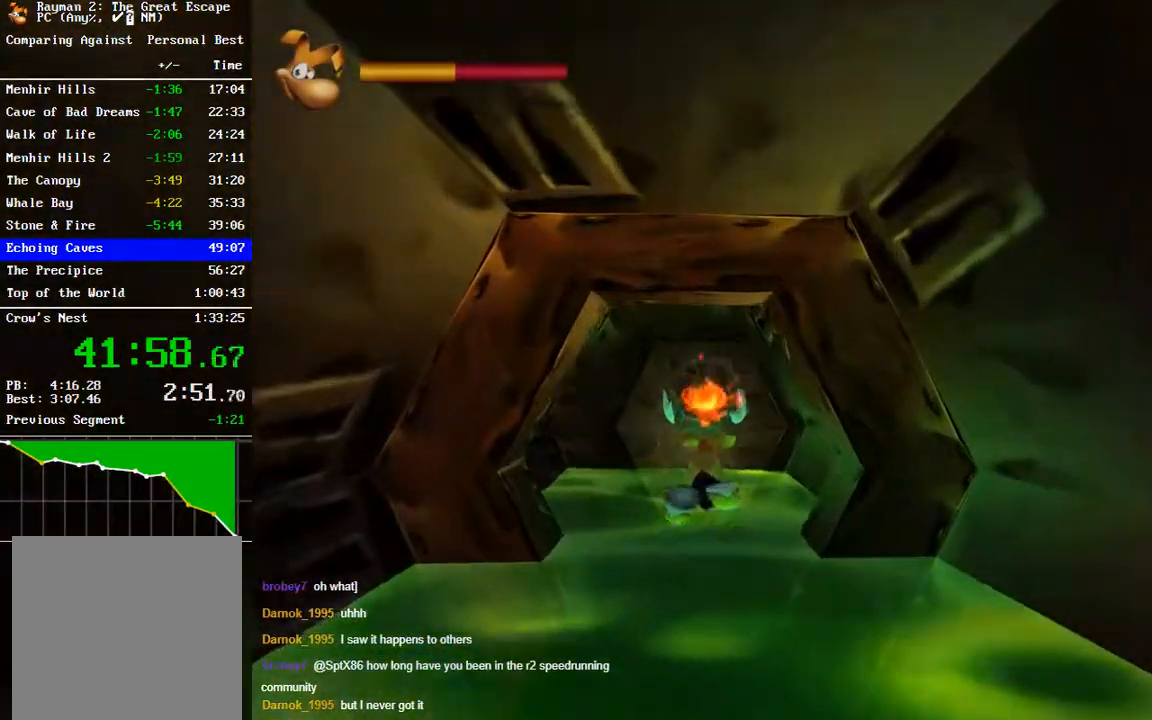
{"buttons": [], "left_stick": "center", "right_stick": "center", "events": [[17, "left_stick", "center"], [300, "left_stick", "down"], [417, "left_stick", "center"]]}
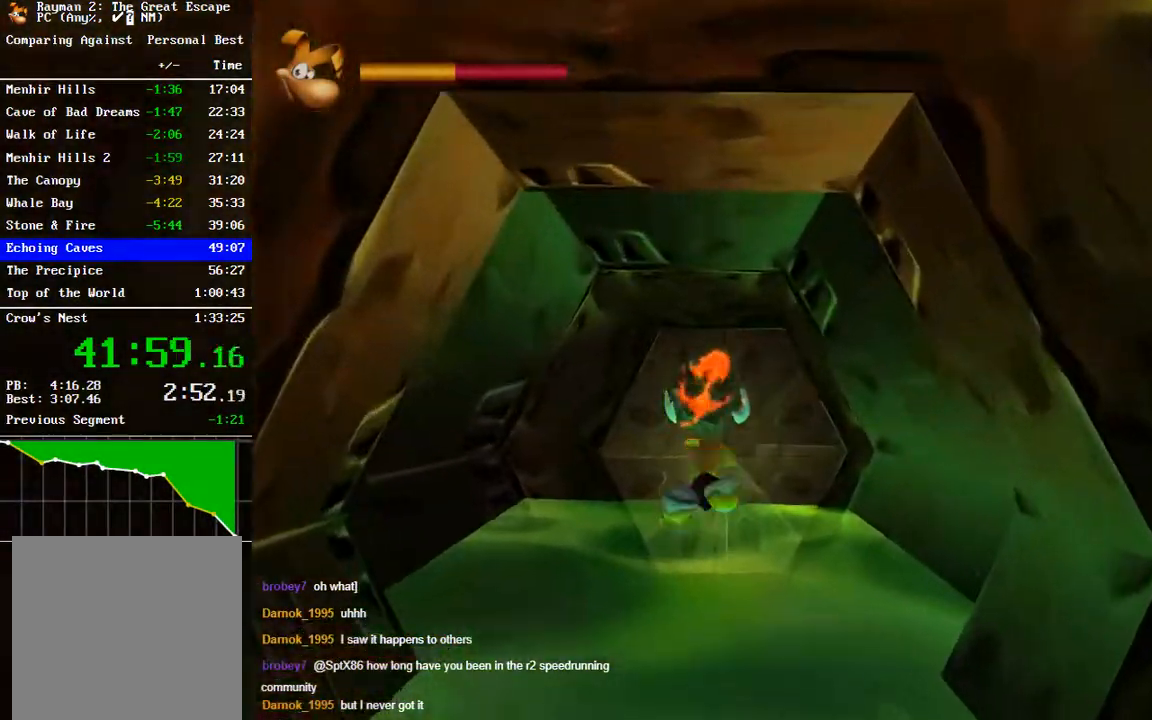
{"buttons": [], "left_stick": "center", "right_stick": "center", "events": [[100, "left_stick", "right"], [250, "left_stick", "center"]]}
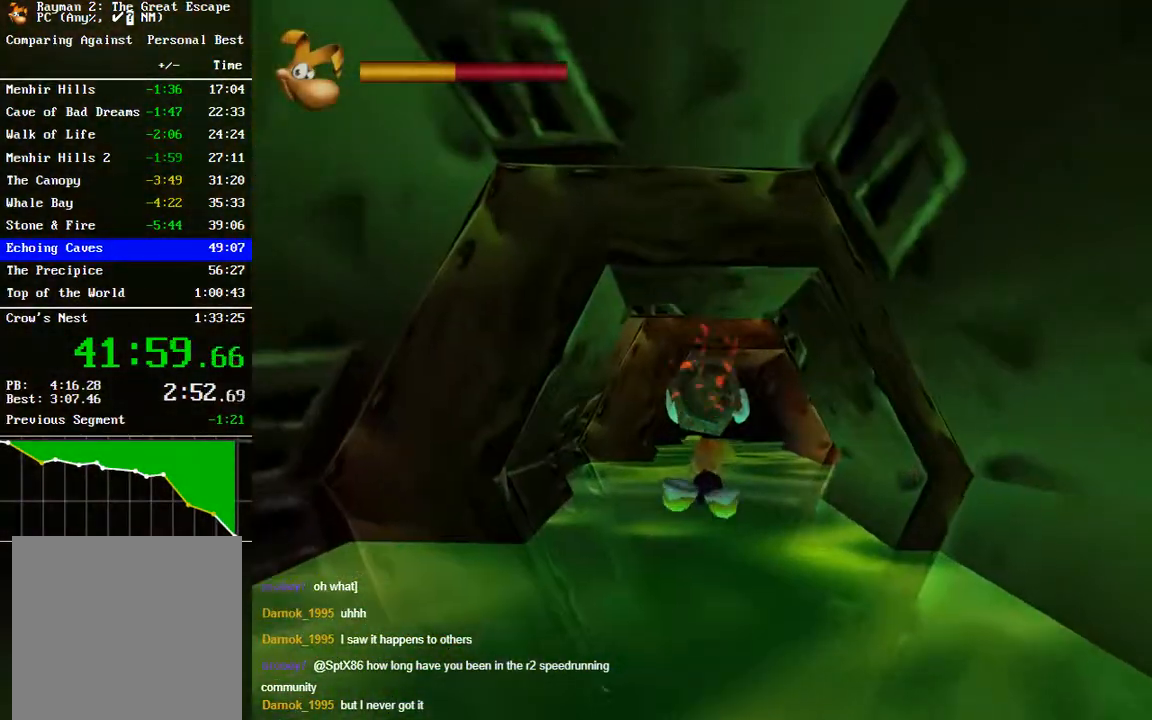
{"buttons": [], "left_stick": "down-right", "right_stick": "center", "events": [[433, "left_stick", "down-right"]]}
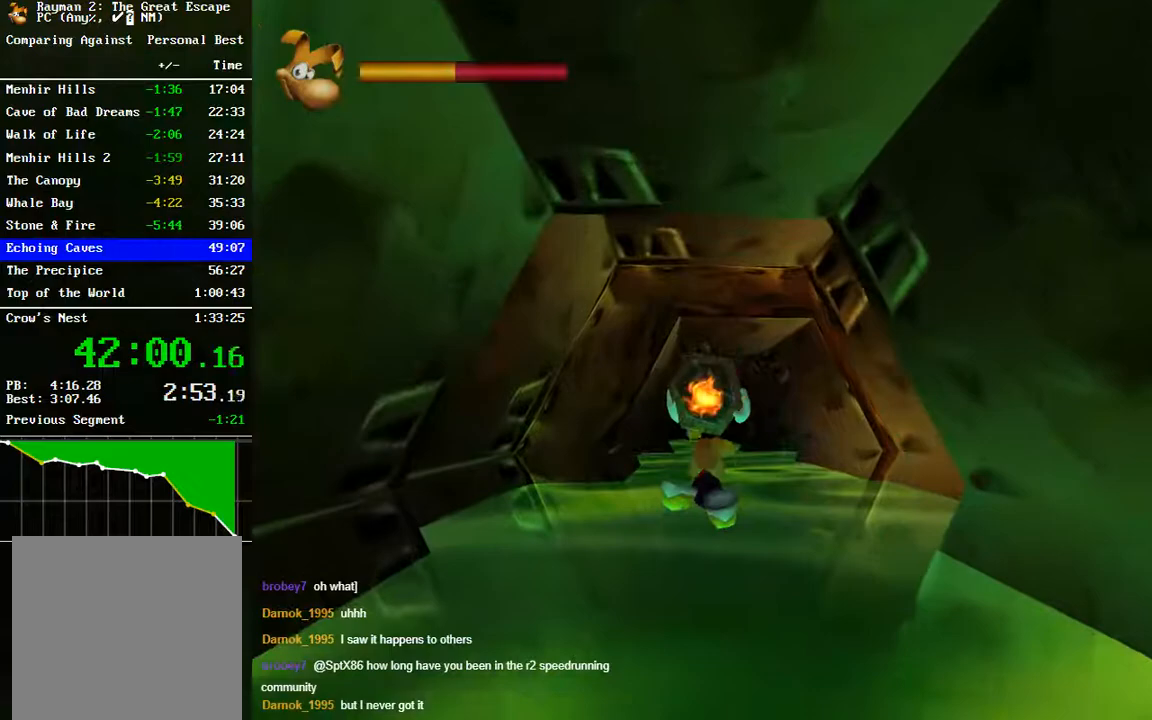
{"buttons": [], "left_stick": "left", "right_stick": "center", "events": [[50, "left_stick", "center"], [417, "left_stick", "left"]]}
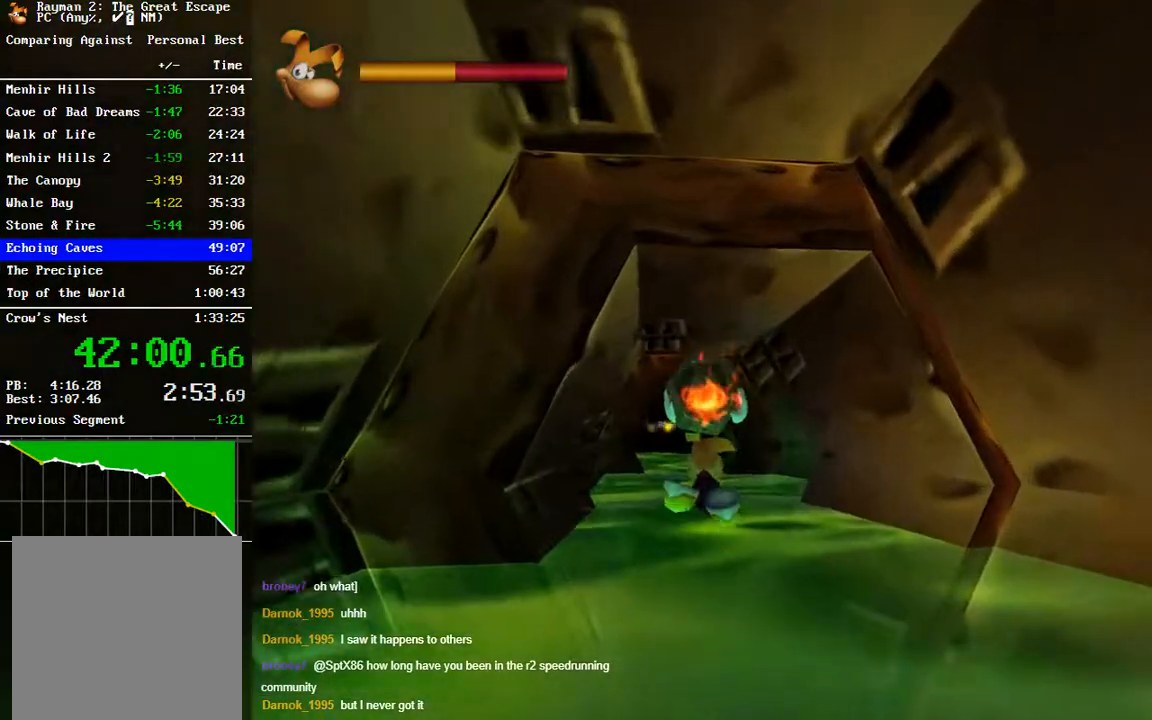
{"buttons": [], "left_stick": "up", "right_stick": "center", "events": [[100, "left_stick", "center"], [417, "left_stick", "up"]]}
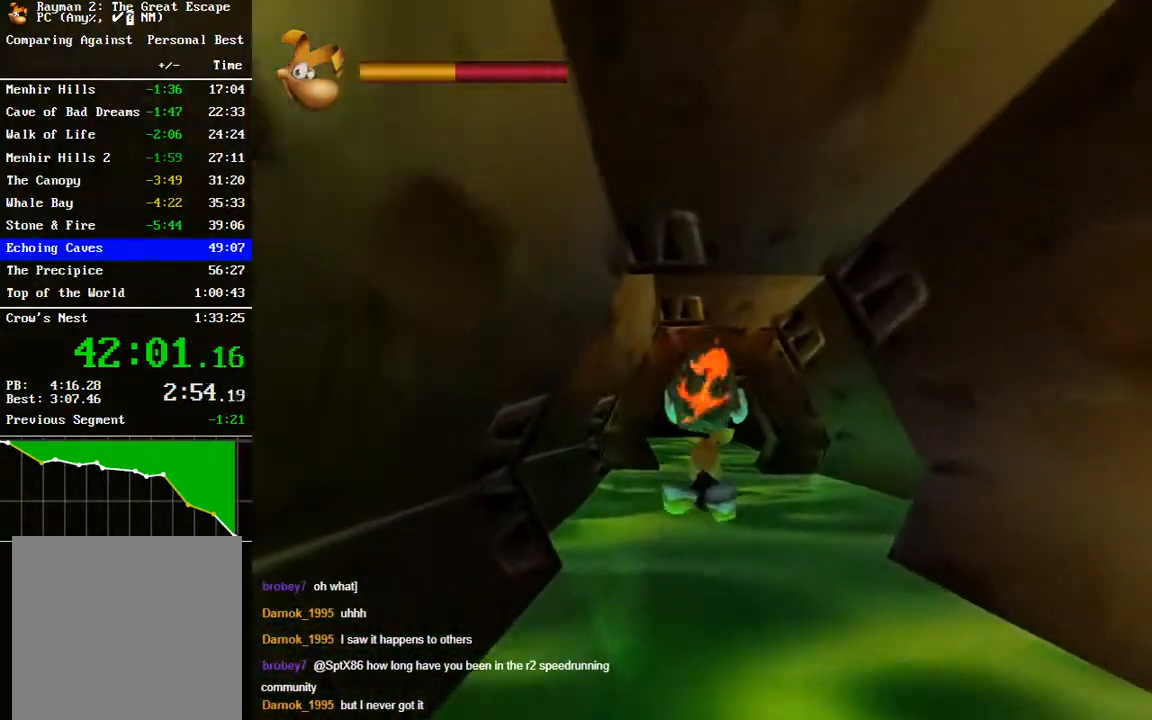
{"buttons": [], "left_stick": "down", "right_stick": "center", "events": [[50, "left_stick", "center"], [367, "left_stick", "down"]]}
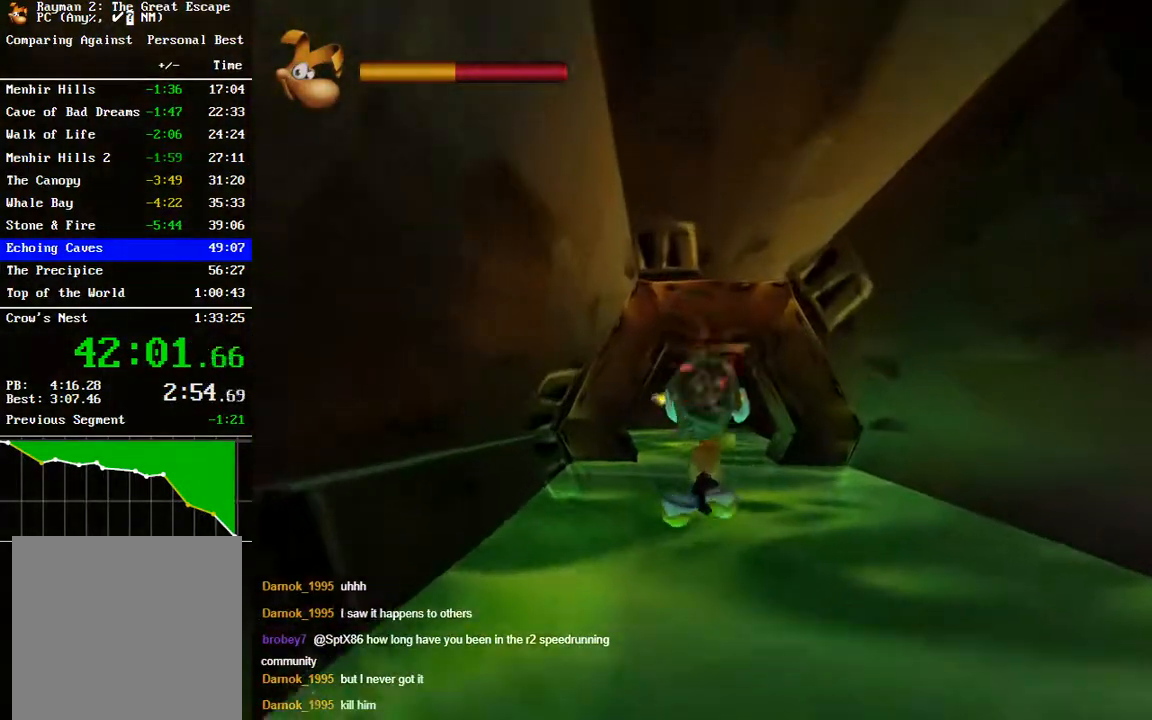
{"buttons": [], "left_stick": "center", "right_stick": "center", "events": [[133, "left_stick", "center"]]}
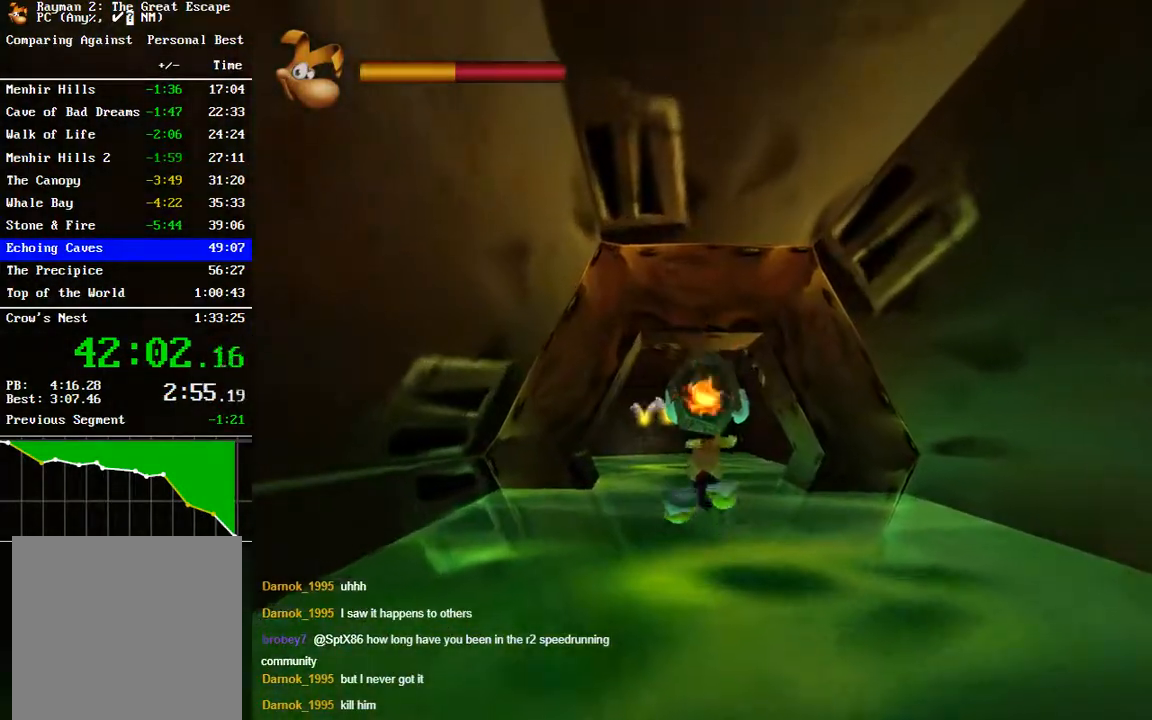
{"buttons": [], "left_stick": "center", "right_stick": "center", "events": [[17, "left_stick", "up-left"], [117, "left_stick", "center"], [333, "left_stick", "down-left"], [483, "left_stick", "center"]]}
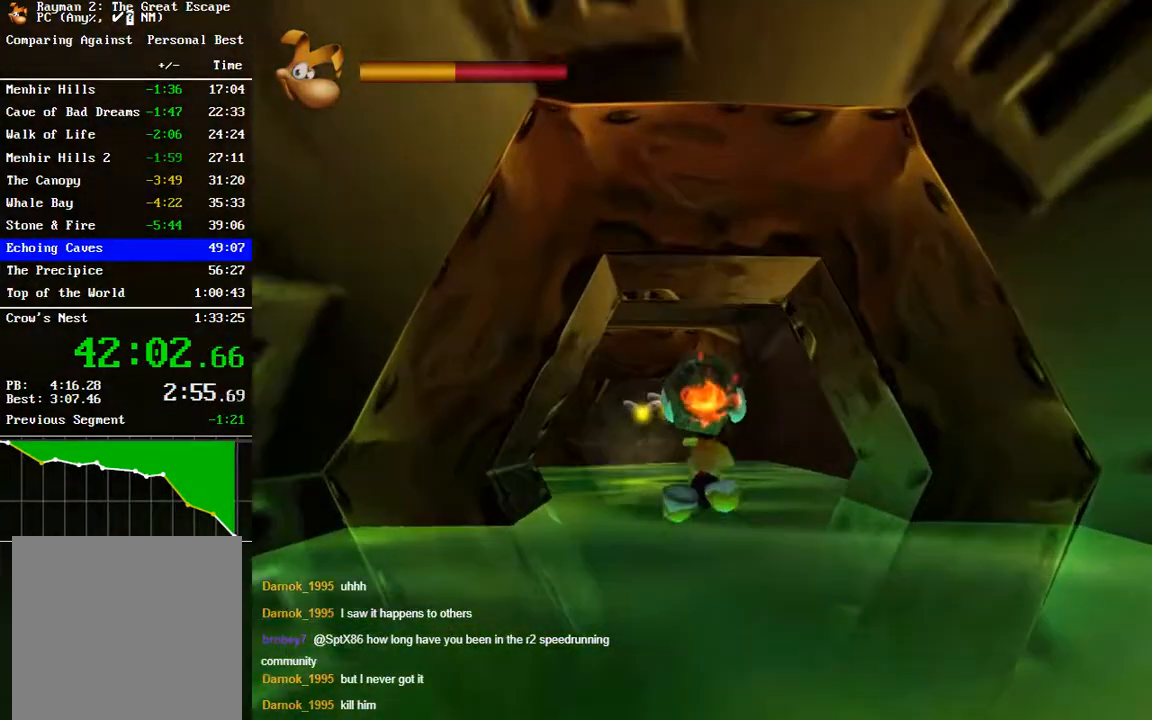
{"buttons": [], "left_stick": "center", "right_stick": "center", "events": [[167, "left_stick", "left"], [300, "left_stick", "center"]]}
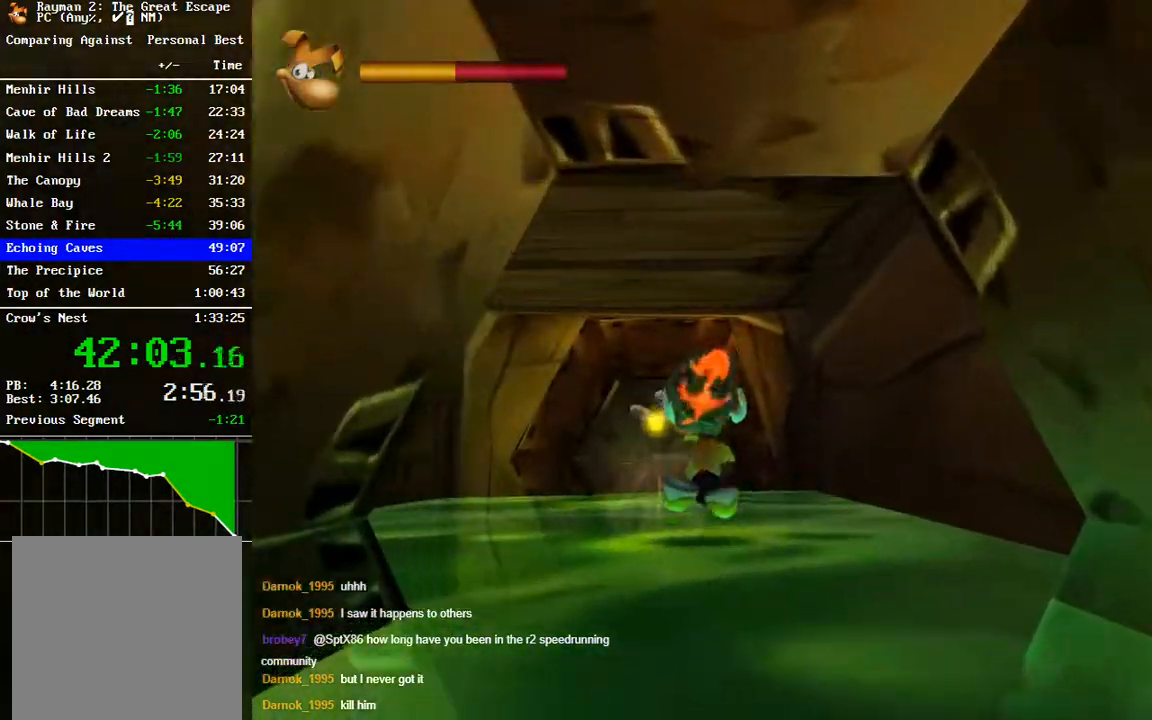
{"buttons": [], "left_stick": "center", "right_stick": "center", "events": [[33, "left_stick", "left"], [300, "left_stick", "center"]]}
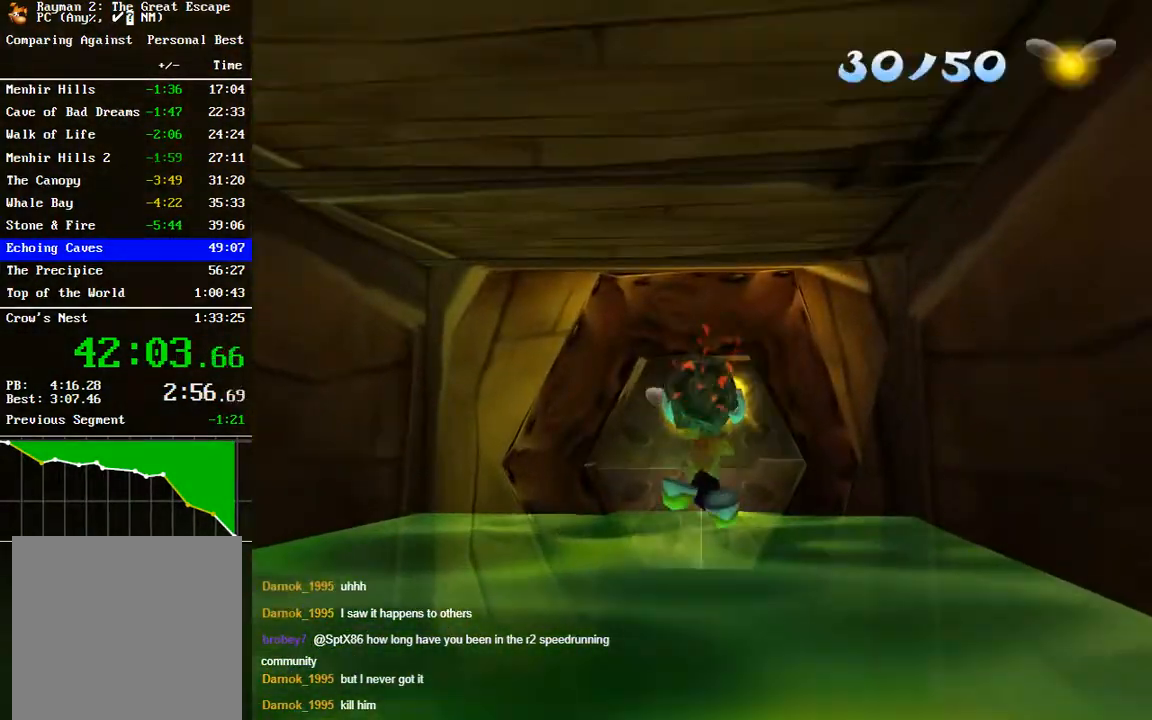
{"buttons": [], "left_stick": "center", "right_stick": "center", "events": [[150, "left_stick", "up"], [300, "left_stick", "center"]]}
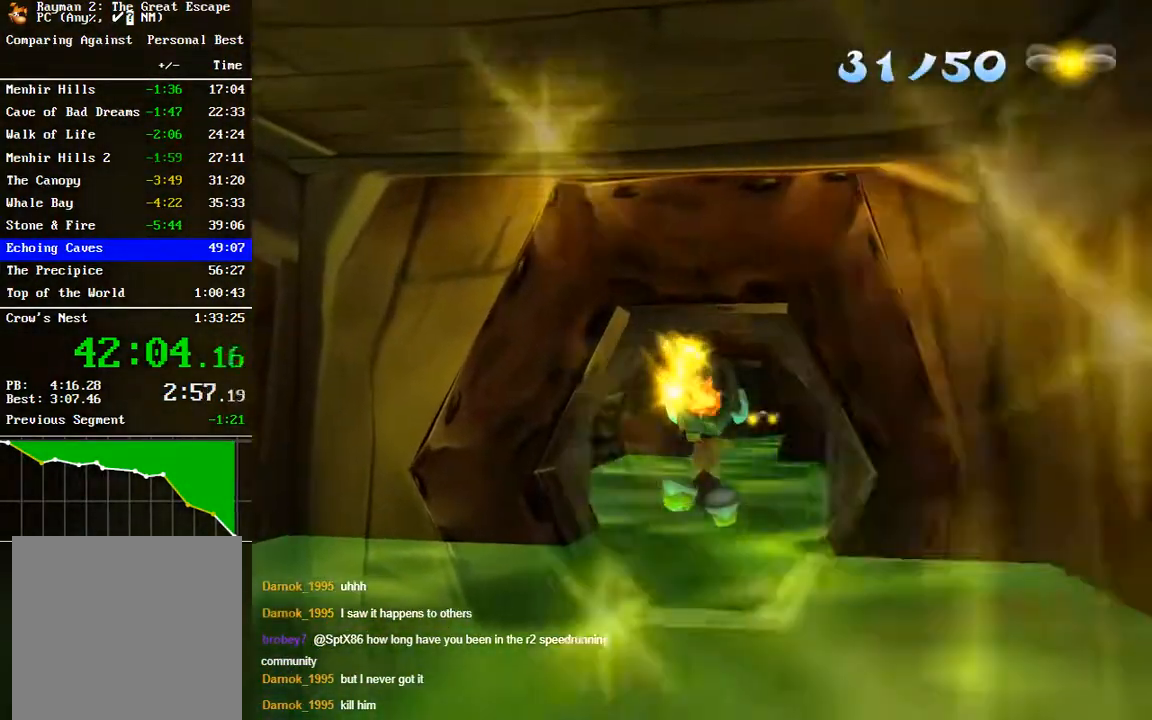
{"buttons": [], "left_stick": "left", "right_stick": "center", "events": [[50, "left_stick", "right"], [383, "left_stick", "center"], [467, "left_stick", "left"]]}
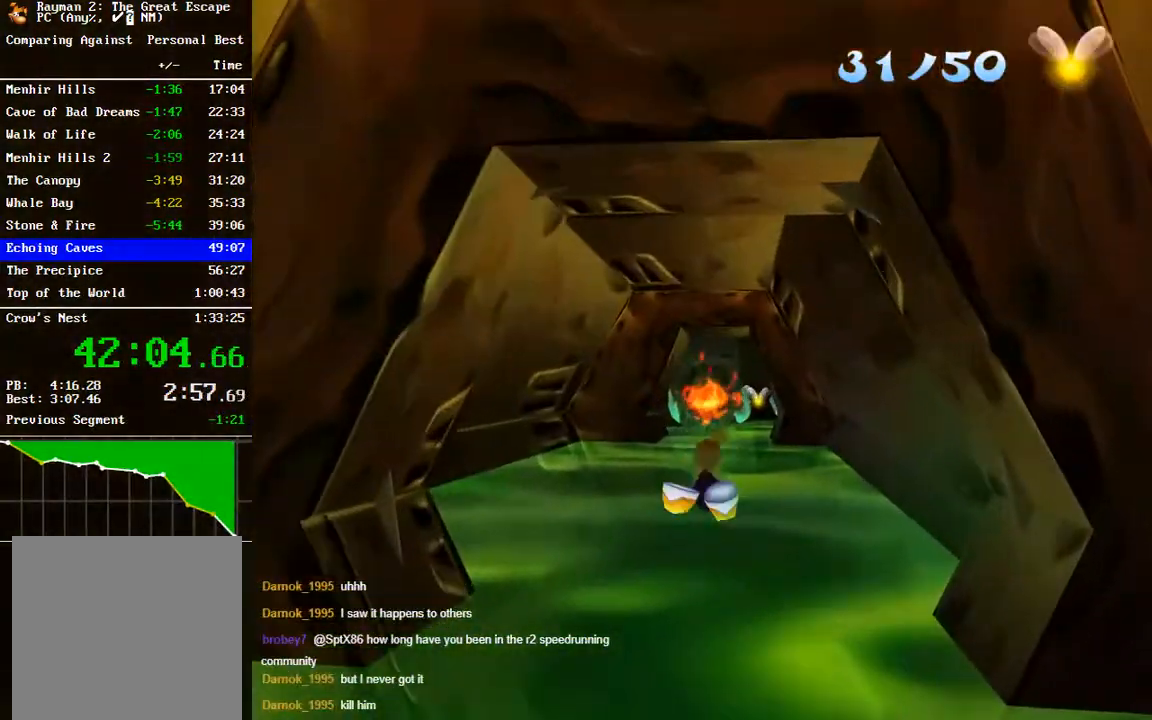
{"buttons": [], "left_stick": "center", "right_stick": "center", "events": [[133, "left_stick", "down"], [217, "left_stick", "down-right"], [417, "left_stick", "center"]]}
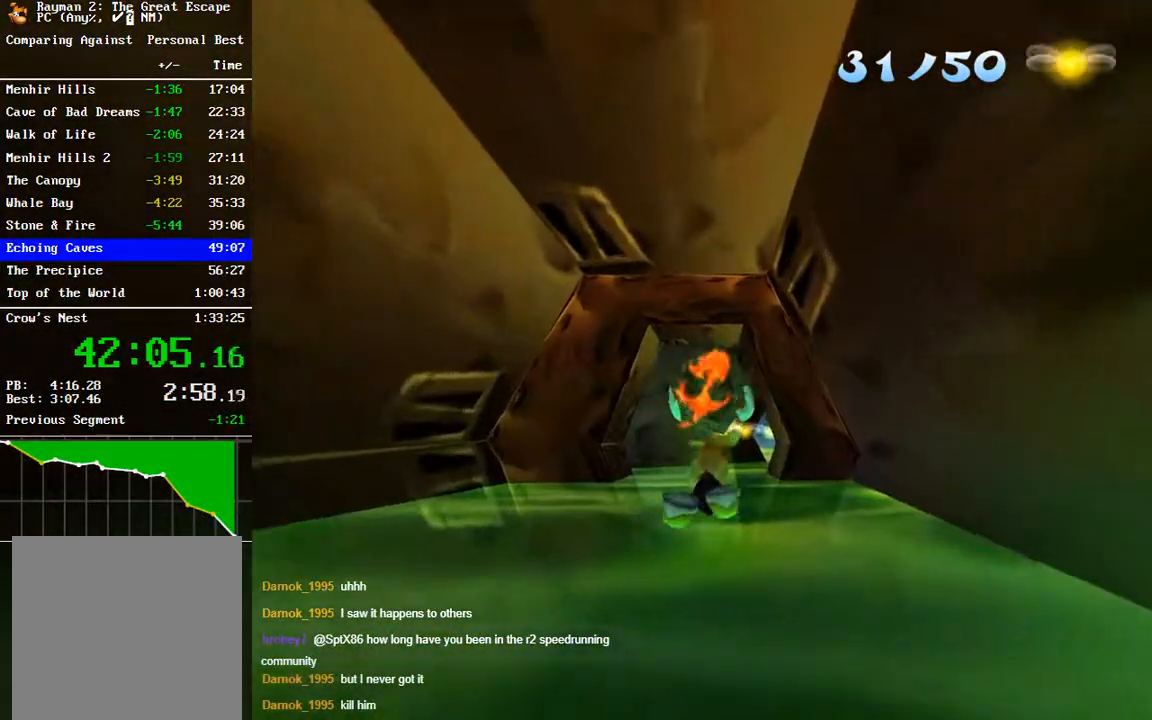
{"buttons": [], "left_stick": "center", "right_stick": "center", "events": [[317, "left_stick", "left"], [467, "left_stick", "center"]]}